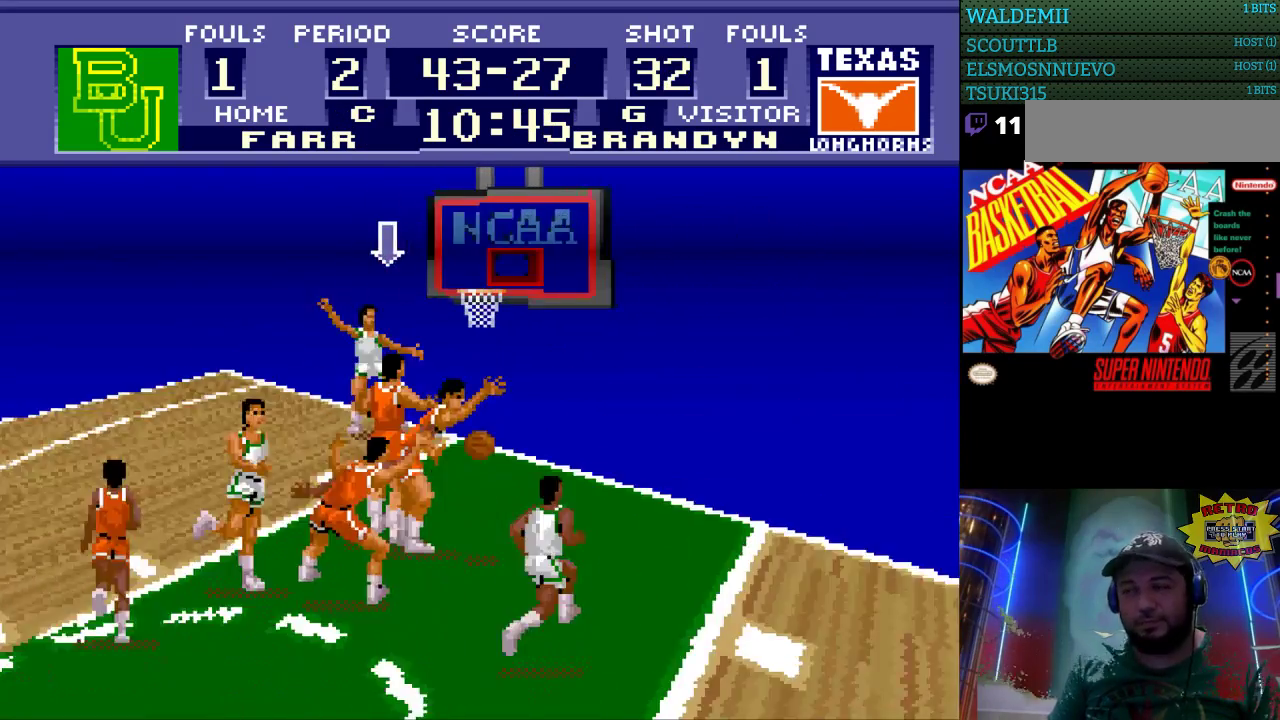
Gameplay with a controller (Nintendo layout); each line is a JSON object with the inputs held at the frame after it. "events" lists button and stick changes between this image and that frame as [ms after this image, input, new state], when the widget could be followed in between. Not read: L3 R3.
{"buttons": [], "events": []}
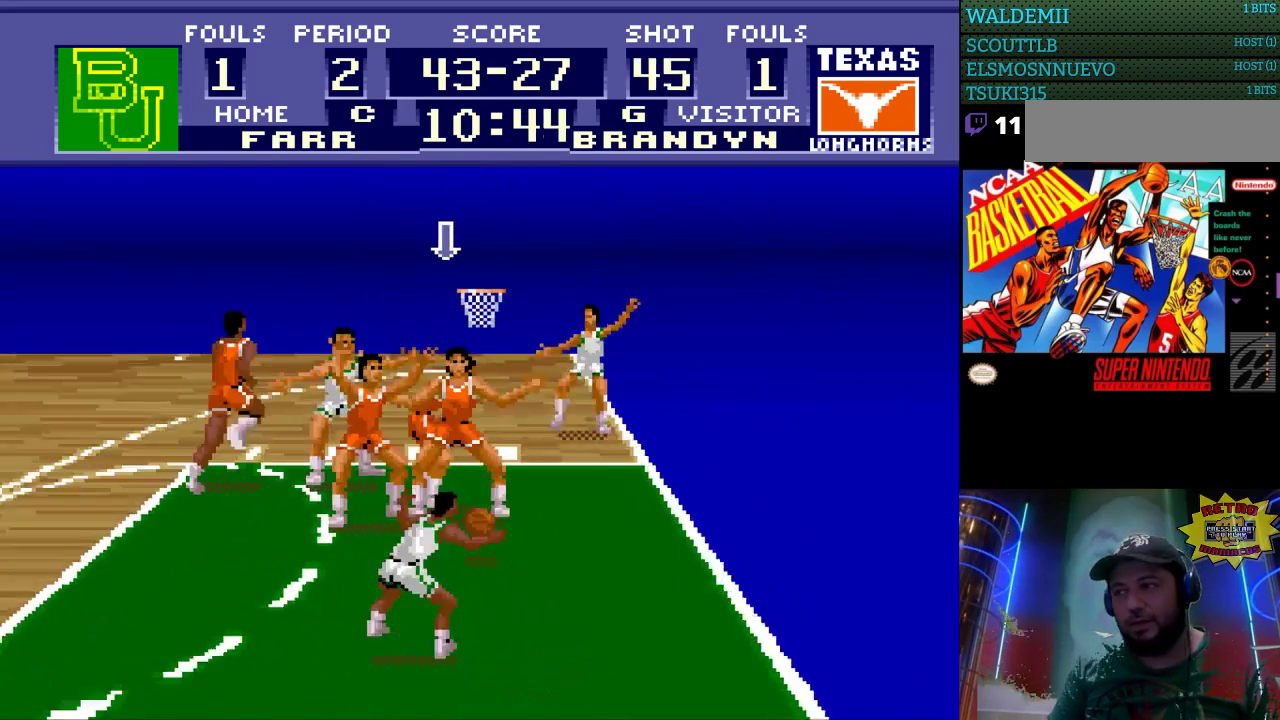
{"buttons": [], "events": []}
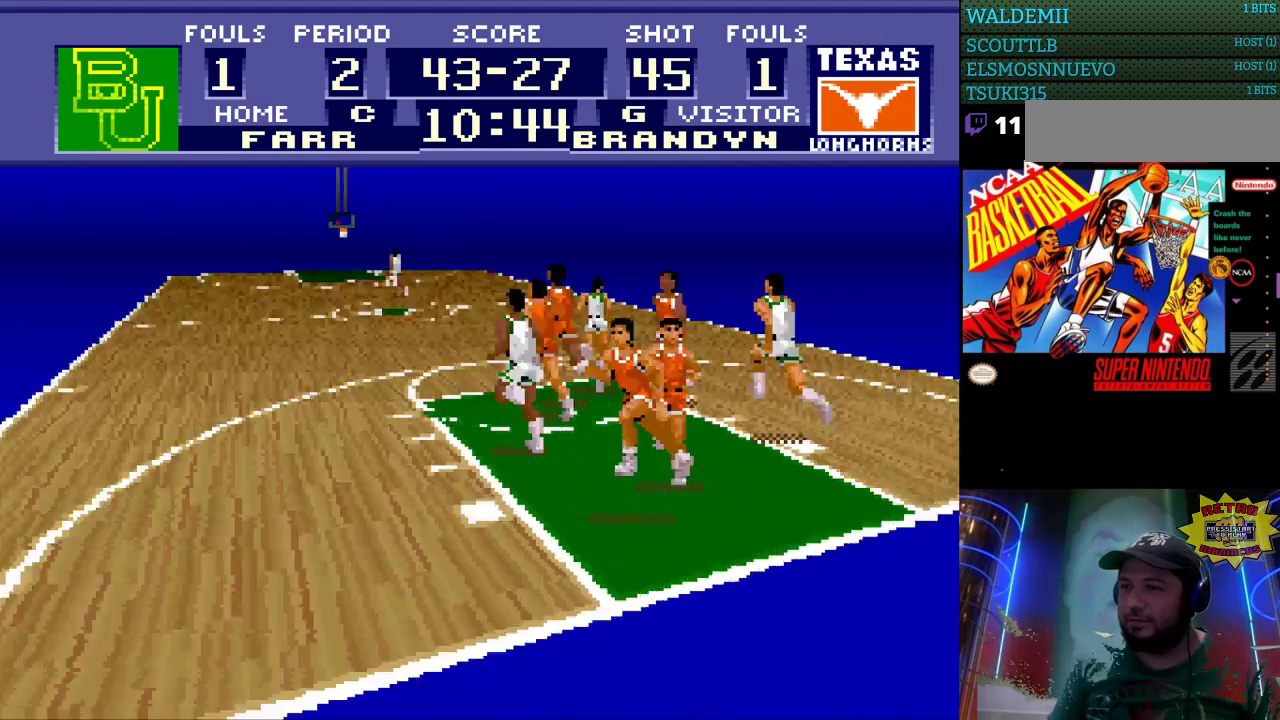
{"buttons": ["DPAD_UP"], "events": [[333, "DPAD_UP", "down"]]}
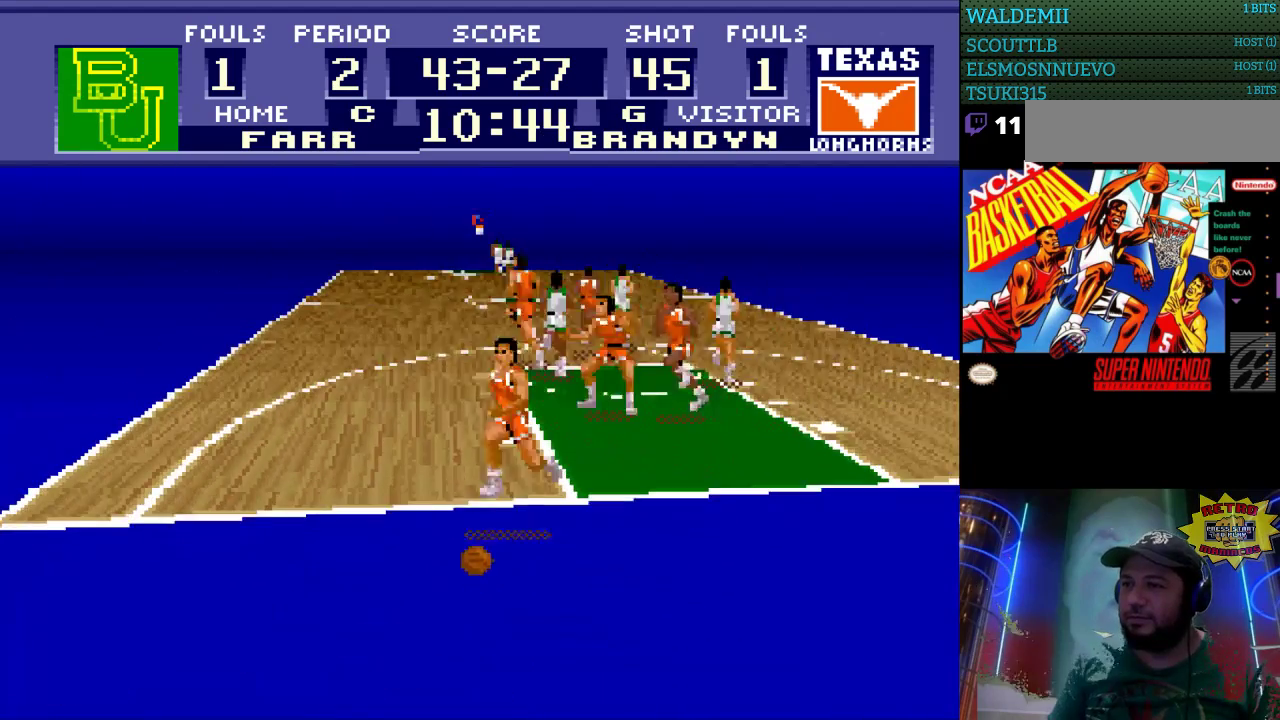
{"buttons": ["DPAD_UP"], "events": [[33, "A", "down"], [133, "A", "up"], [200, "A", "down"], [300, "A", "up"], [400, "A", "down"], [467, "A", "up"]]}
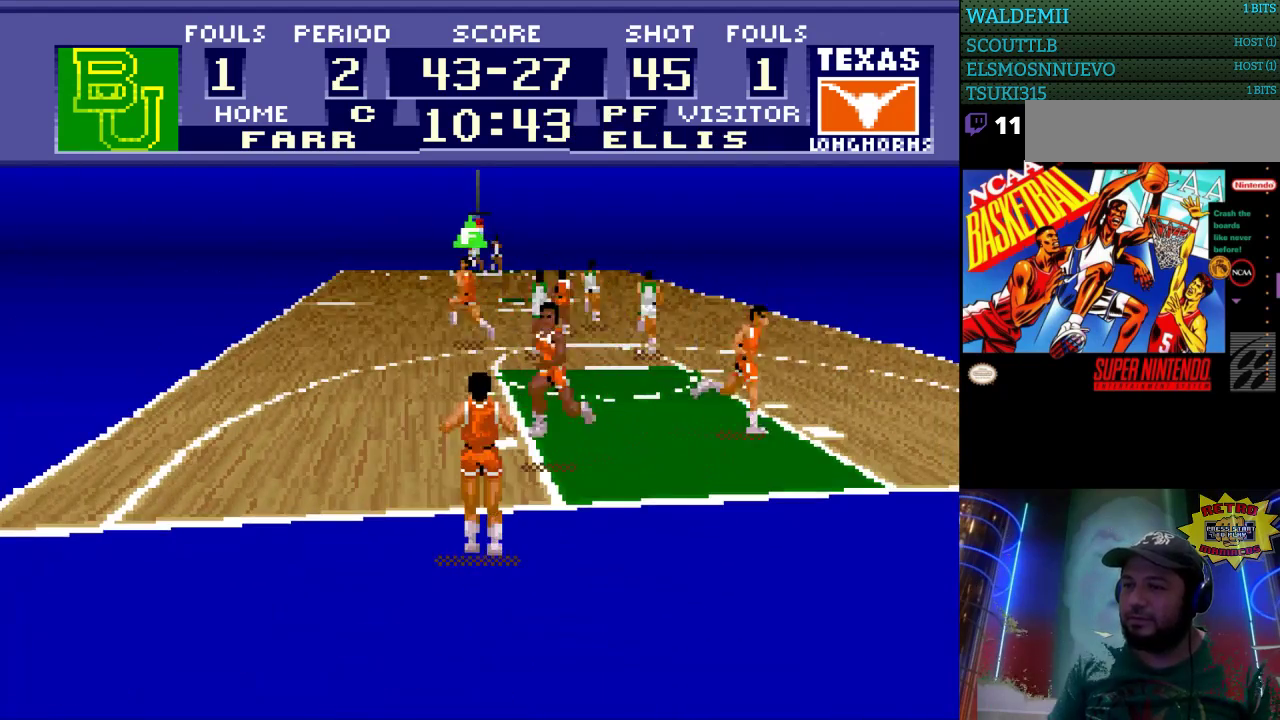
{"buttons": ["DPAD_UP"], "events": []}
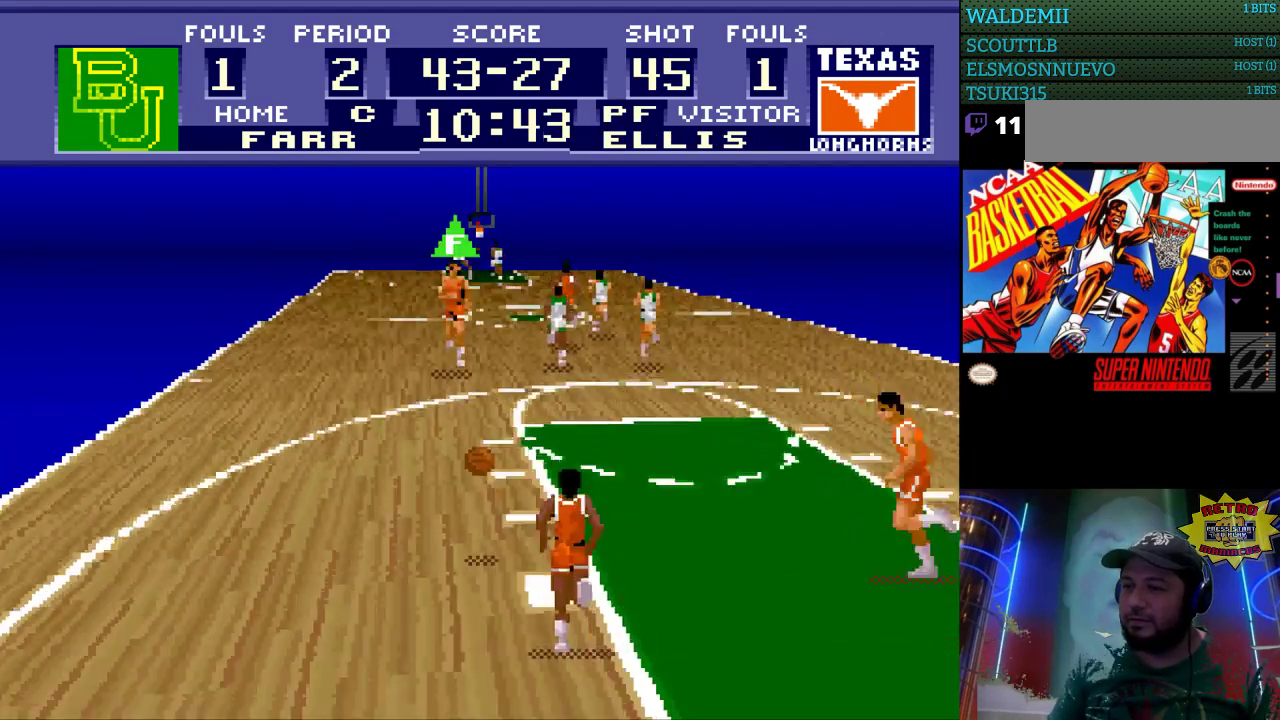
{"buttons": ["DPAD_UP"], "events": []}
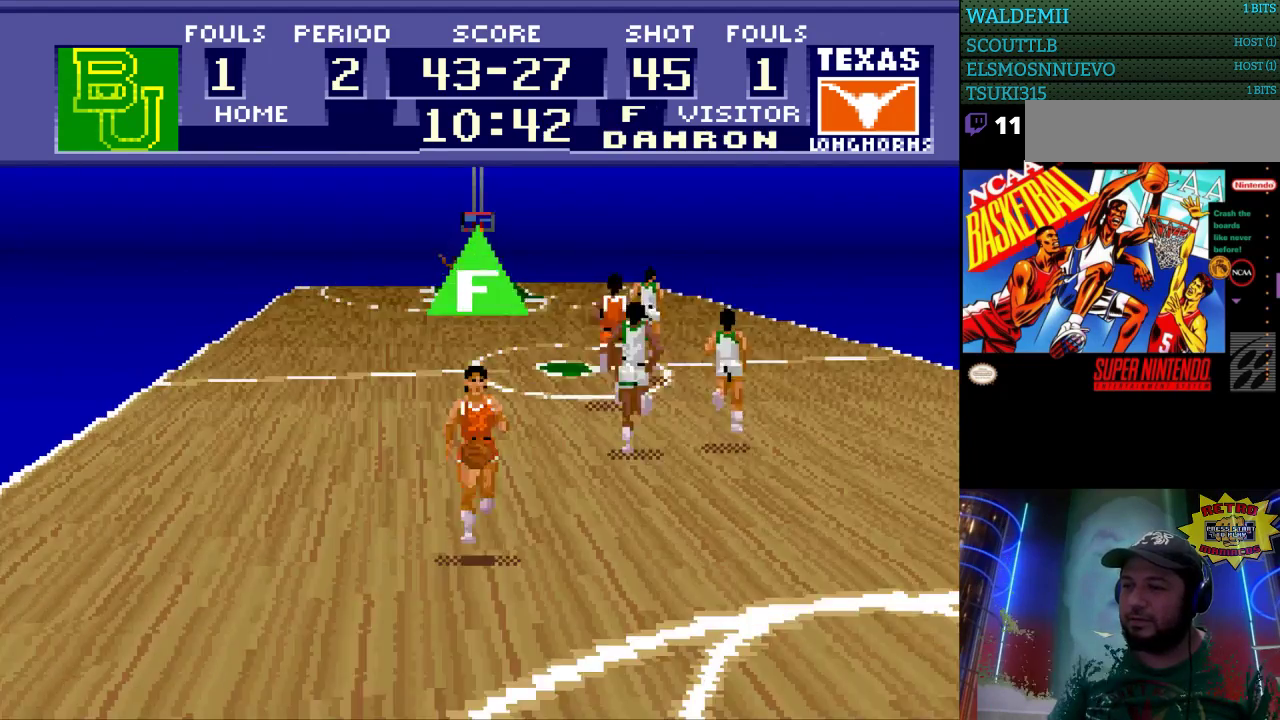
{"buttons": ["DPAD_UP", "DPAD_LEFT"], "events": [[500, "DPAD_LEFT", "down"]]}
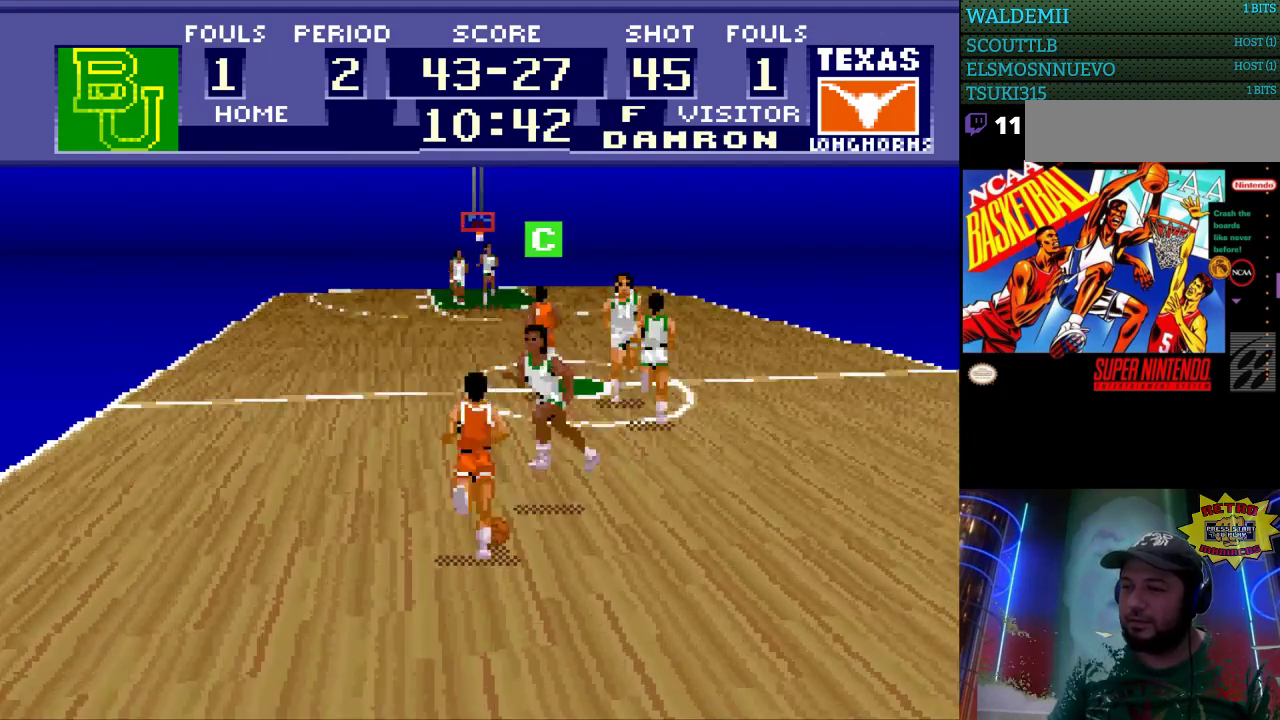
{"buttons": ["DPAD_UP", "DPAD_LEFT"], "events": []}
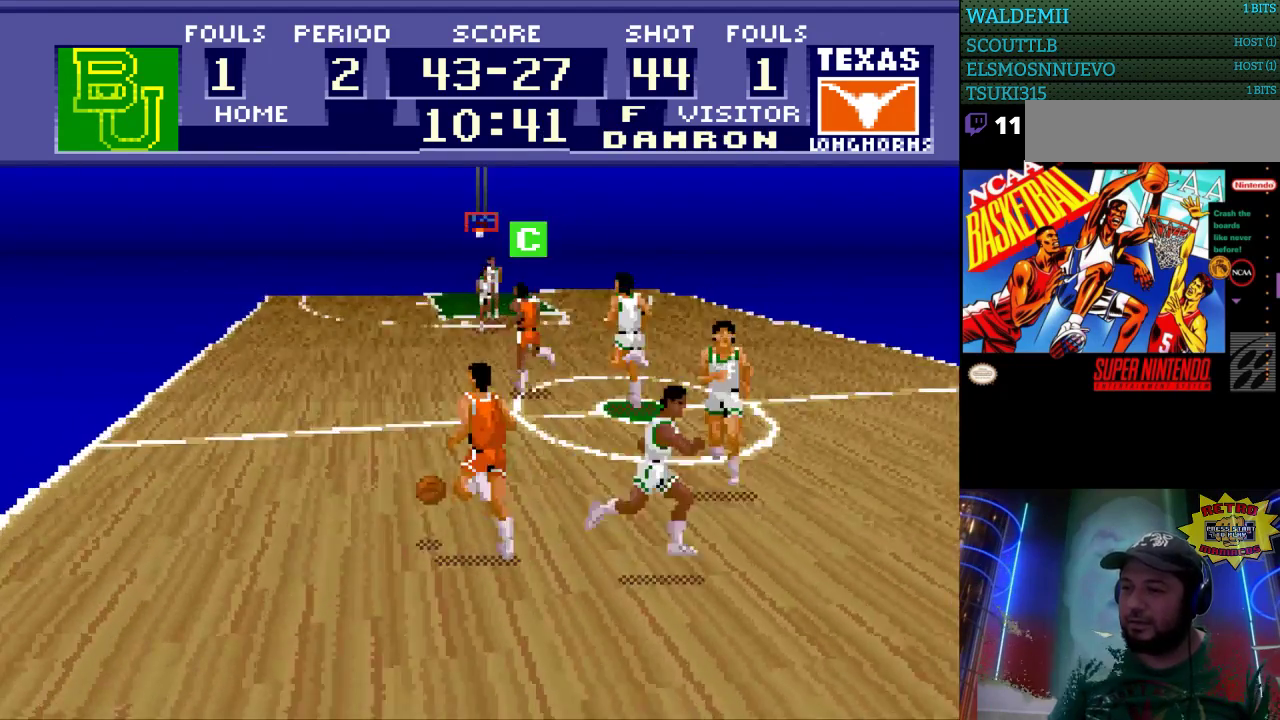
{"buttons": ["DPAD_UP", "DPAD_LEFT"], "events": []}
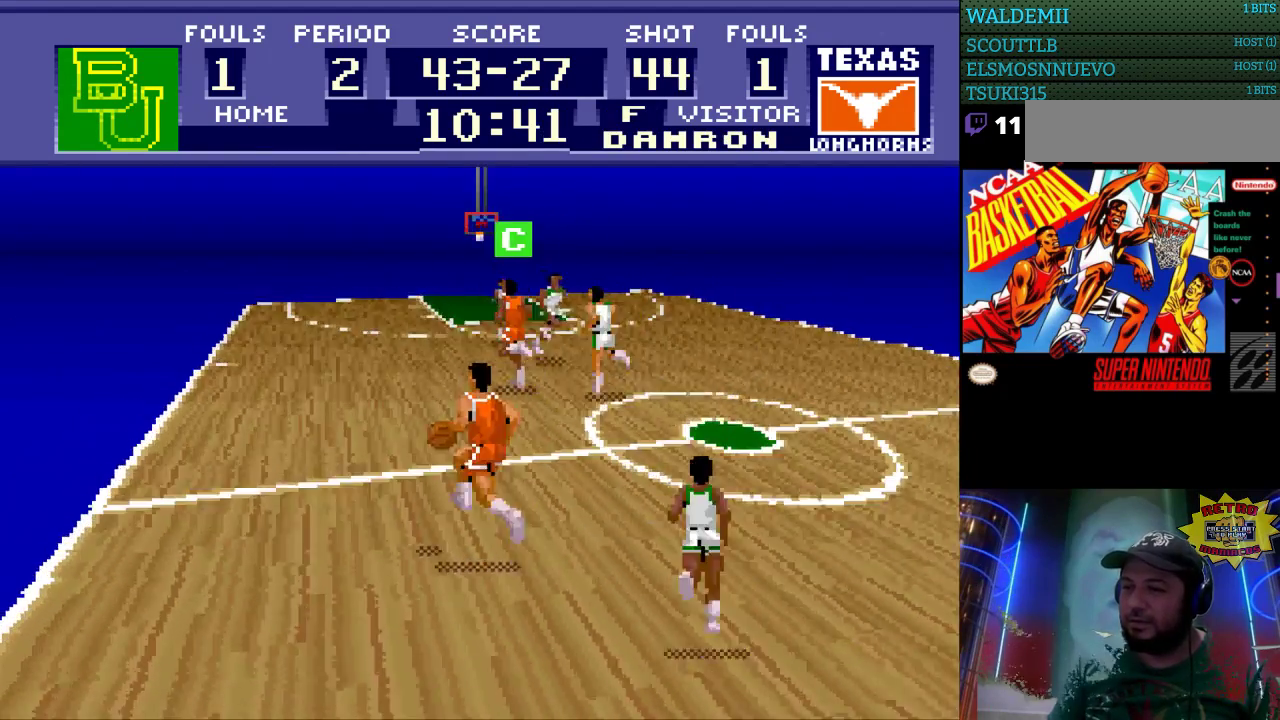
{"buttons": ["DPAD_UP", "DPAD_LEFT"], "events": [[133, "A", "down"], [233, "A", "up"]]}
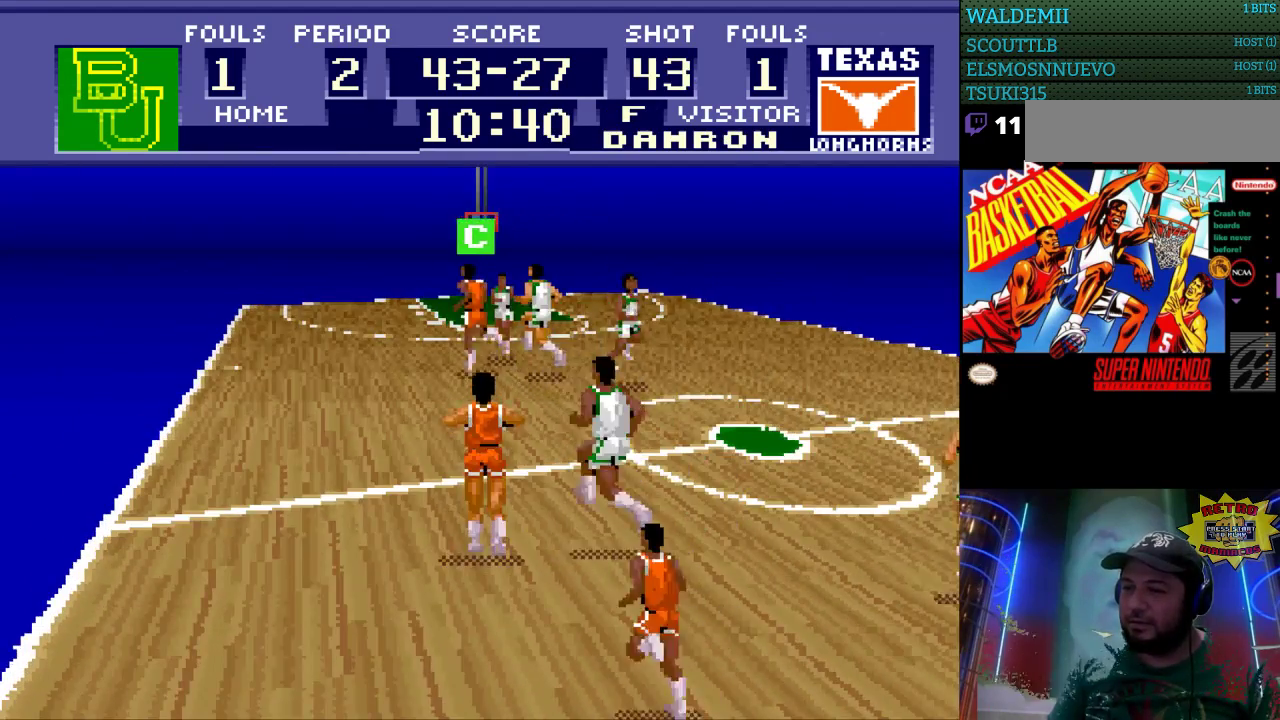
{"buttons": ["DPAD_UP", "DPAD_LEFT"], "events": []}
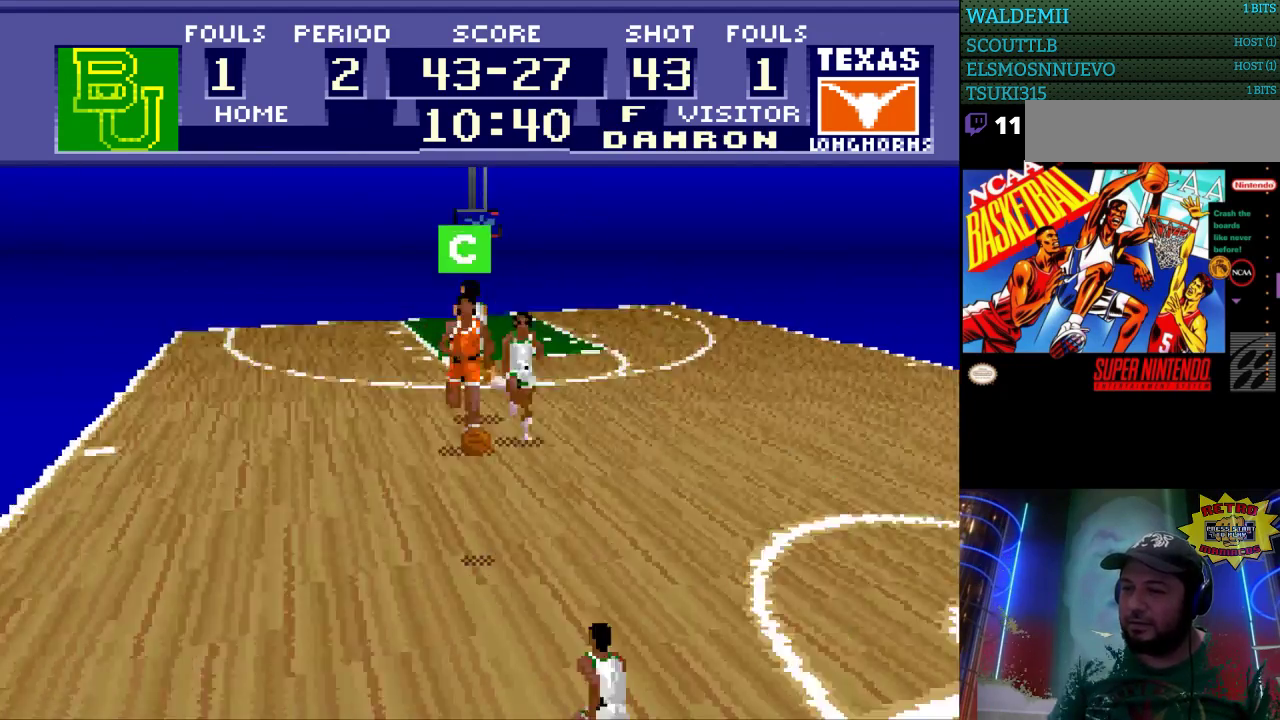
{"buttons": ["DPAD_UP", "DPAD_LEFT"], "events": []}
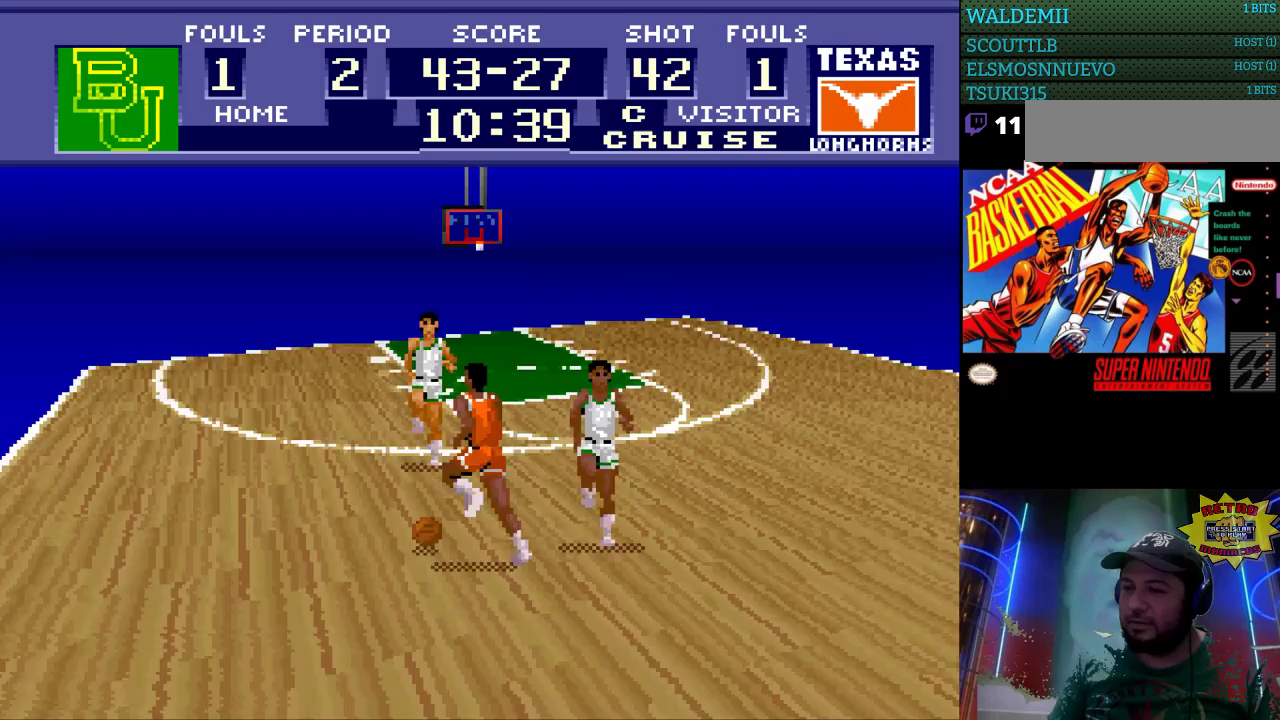
{"buttons": ["DPAD_UP", "DPAD_RIGHT"], "events": [[333, "DPAD_LEFT", "up"], [367, "DPAD_RIGHT", "down"]]}
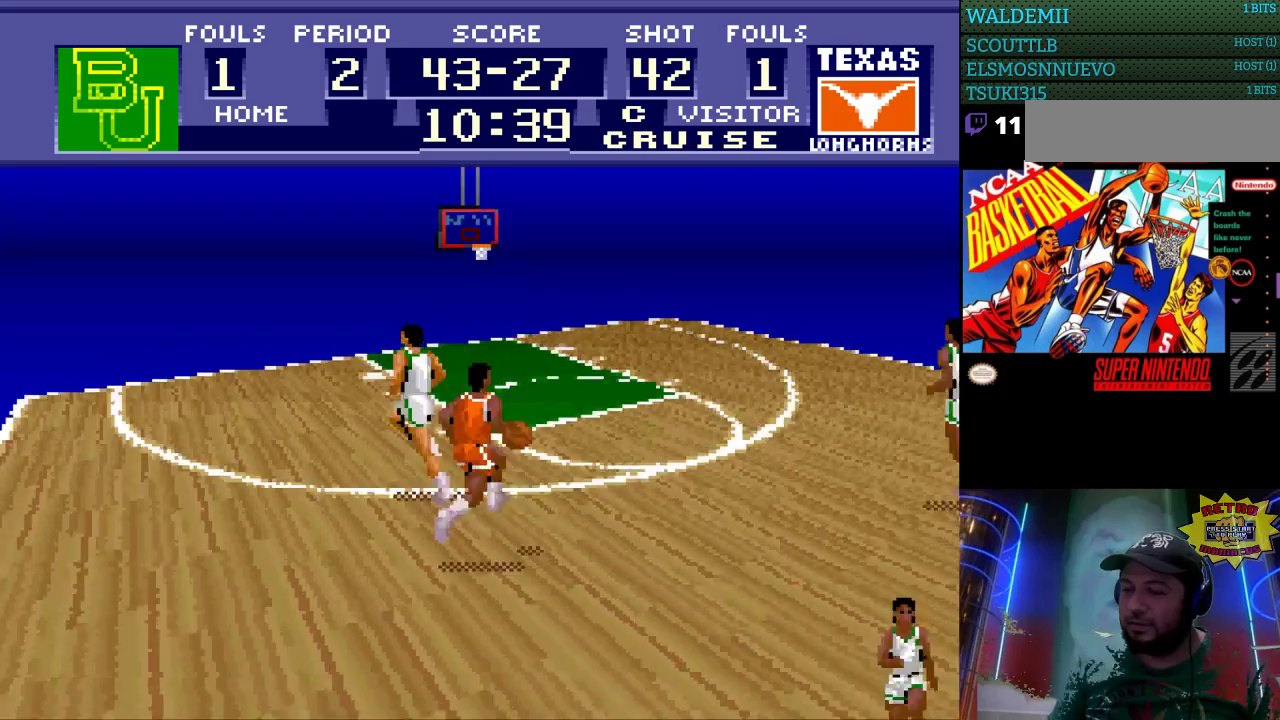
{"buttons": ["DPAD_UP", "DPAD_RIGHT"], "events": []}
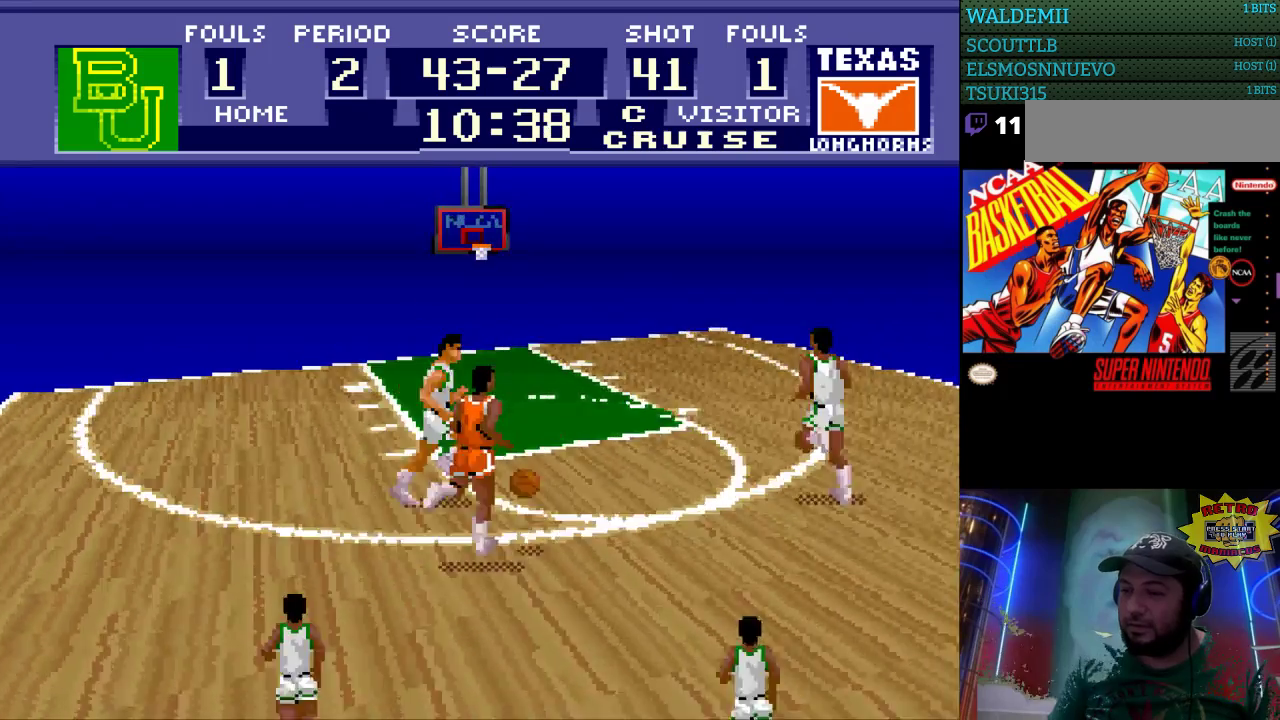
{"buttons": ["DPAD_UP", "DPAD_RIGHT"], "events": [[67, "DPAD_UP", "up"], [467, "DPAD_UP", "down"]]}
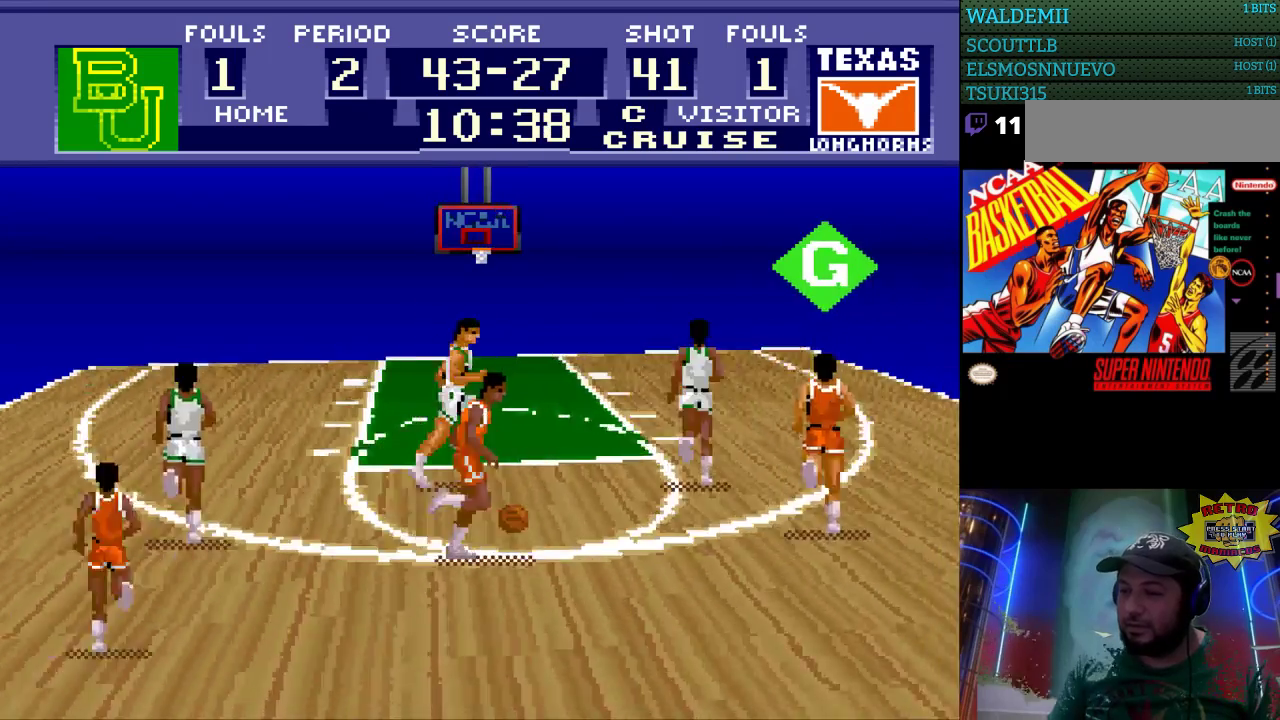
{"buttons": ["A", "DPAD_RIGHT"], "events": [[167, "DPAD_UP", "up"], [467, "A", "down"]]}
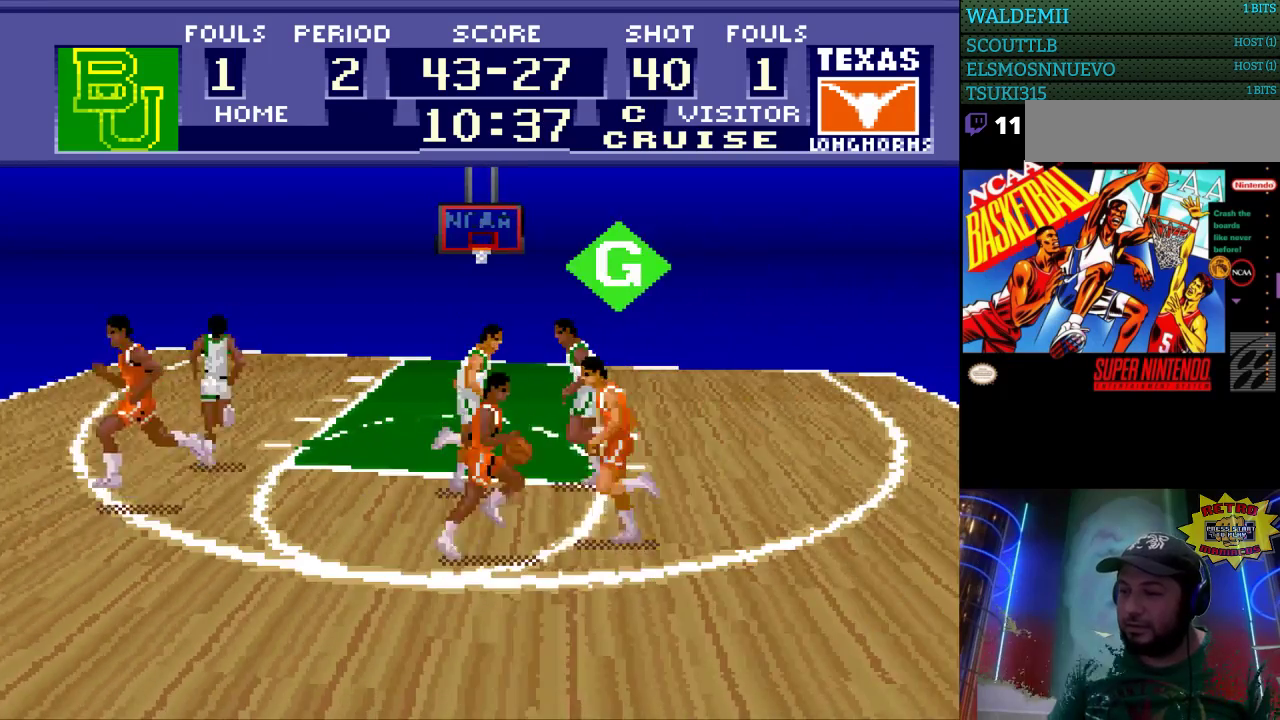
{"buttons": [], "events": [[100, "A", "up"], [367, "DPAD_RIGHT", "up"]]}
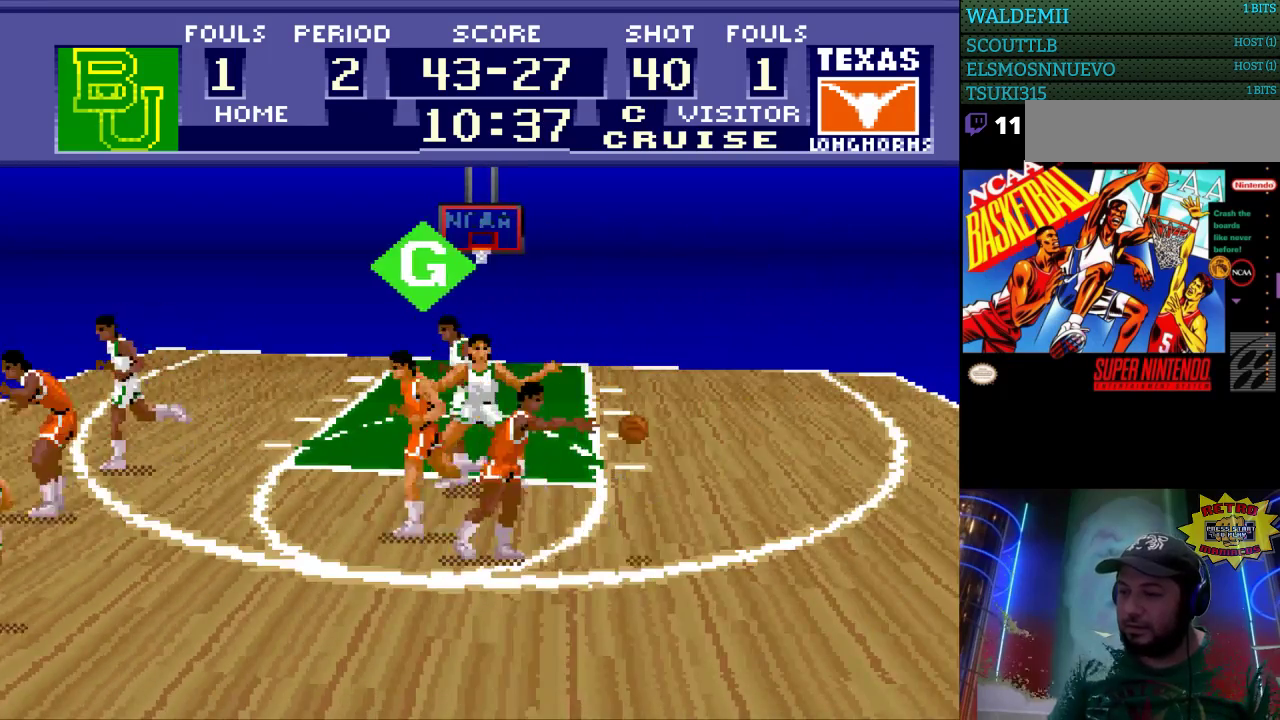
{"buttons": ["DPAD_UP", "DPAD_RIGHT"], "events": [[133, "DPAD_RIGHT", "down"], [400, "DPAD_UP", "down"]]}
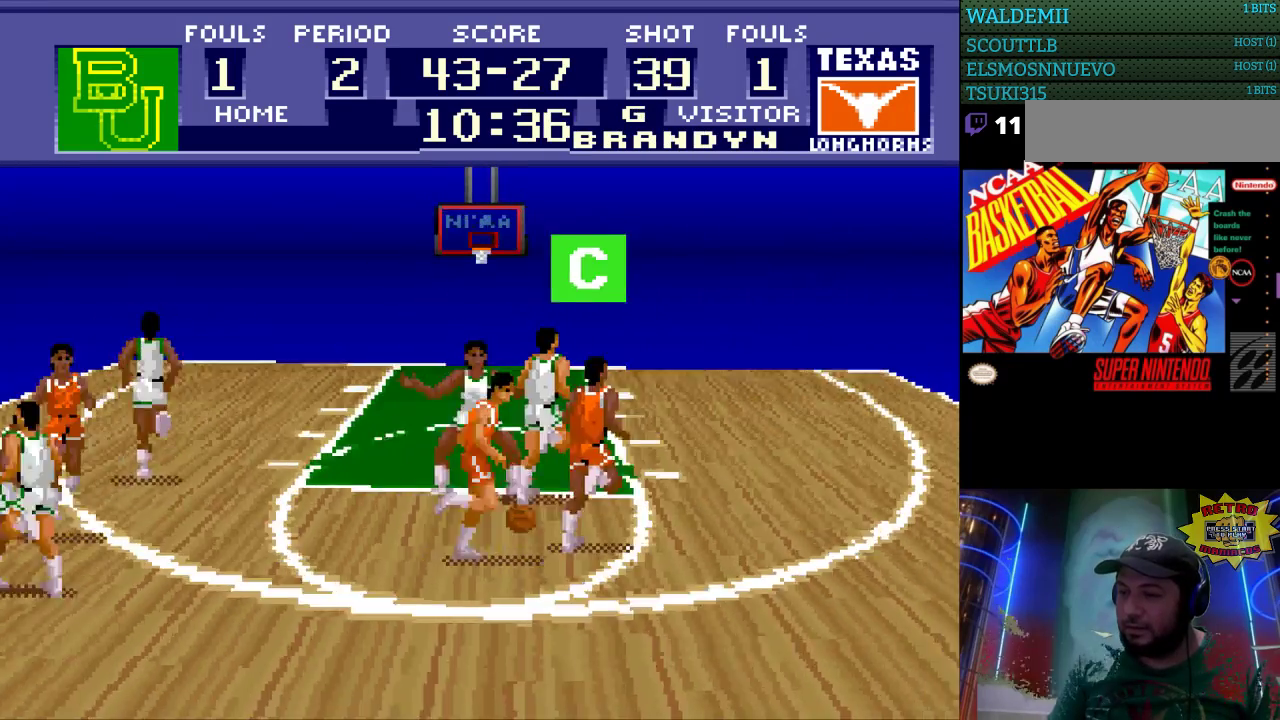
{"buttons": ["DPAD_RIGHT"], "events": [[100, "DPAD_UP", "up"]]}
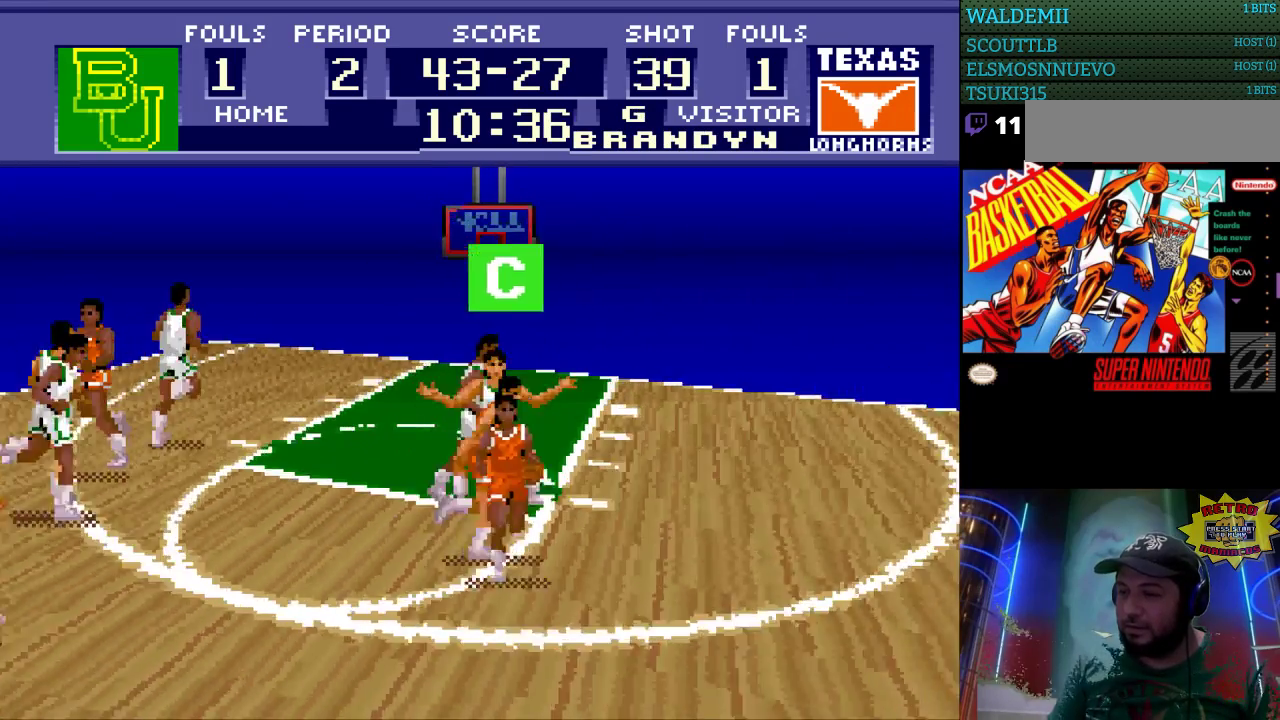
{"buttons": ["DPAD_RIGHT"], "events": []}
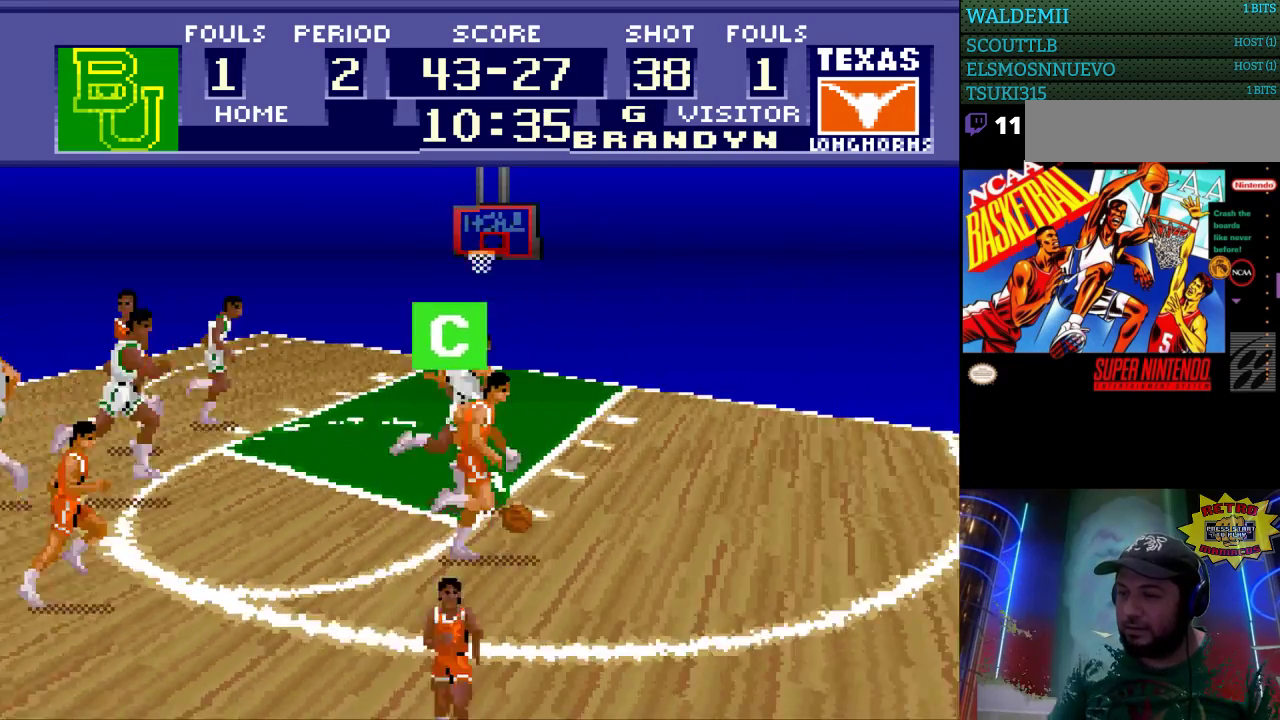
{"buttons": ["DPAD_LEFT"], "events": [[67, "DPAD_DOWN", "down"], [100, "DPAD_LEFT", "down"], [100, "DPAD_RIGHT", "up"], [300, "DPAD_DOWN", "up"]]}
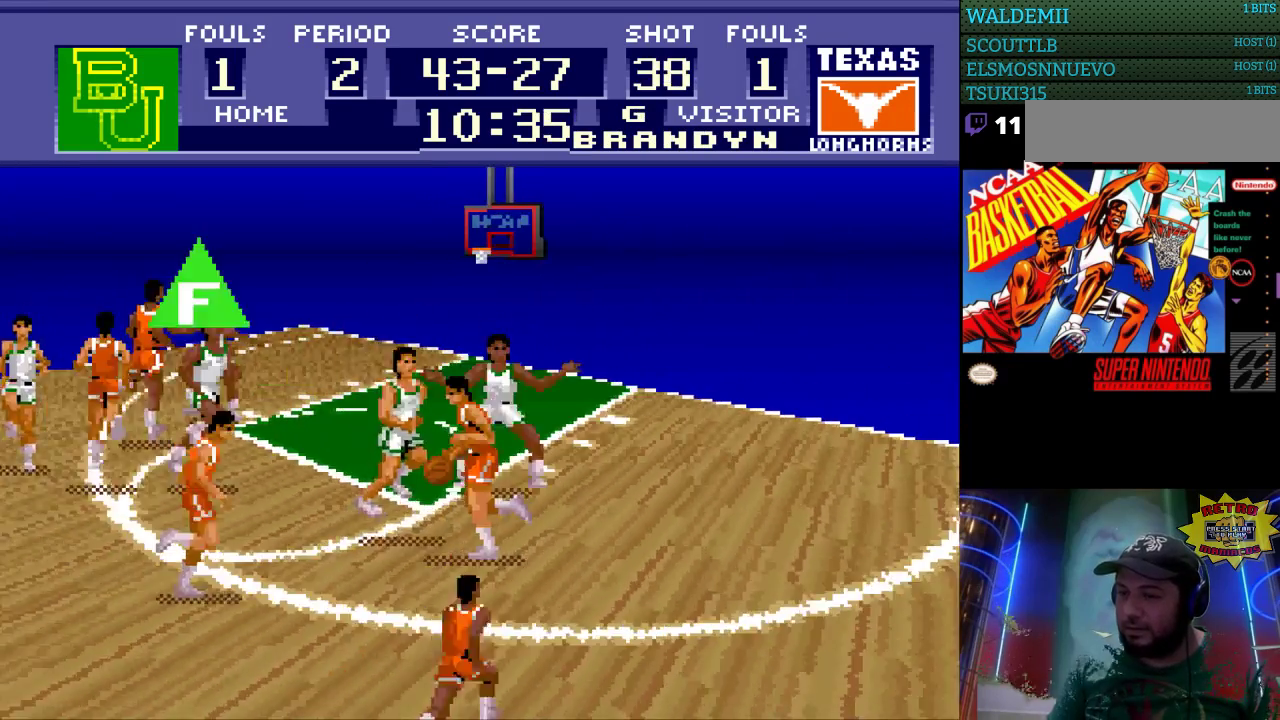
{"buttons": ["DPAD_DOWN"], "events": [[167, "DPAD_DOWN", "down"], [500, "DPAD_LEFT", "up"]]}
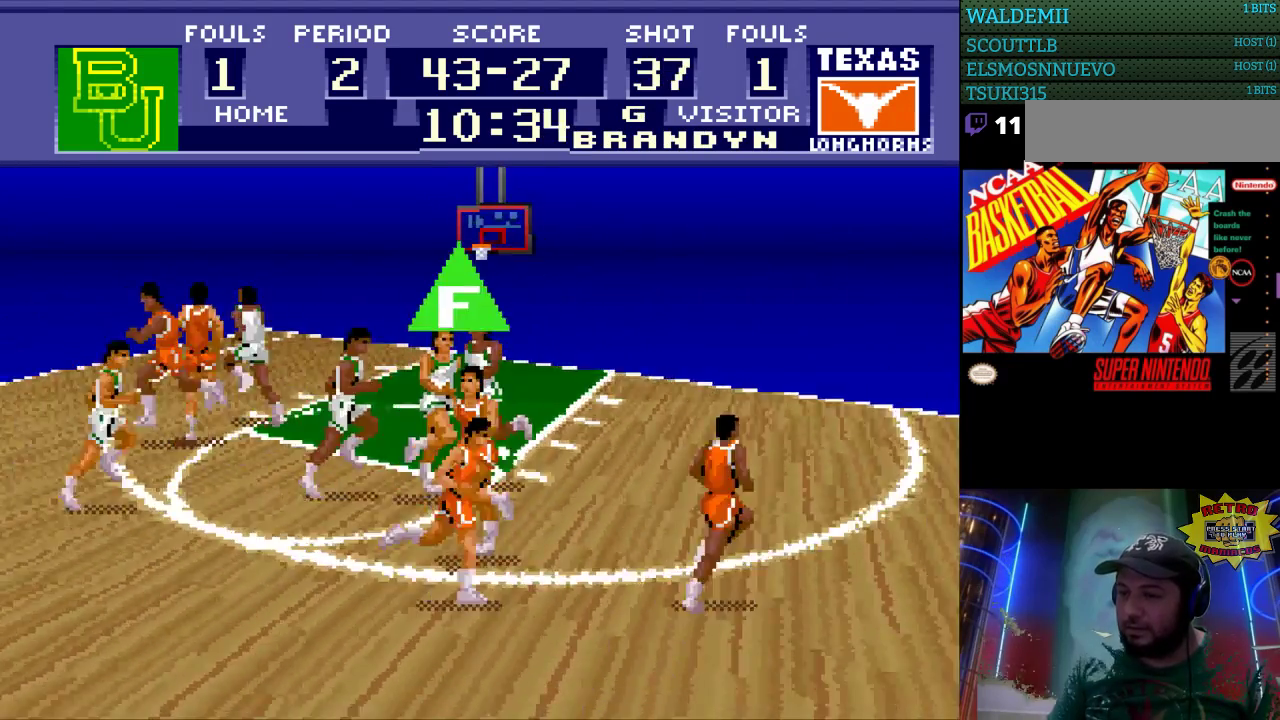
{"buttons": ["DPAD_LEFT"], "events": [[67, "DPAD_RIGHT", "down"], [300, "DPAD_RIGHT", "up"], [367, "DPAD_LEFT", "down"], [400, "DPAD_DOWN", "up"]]}
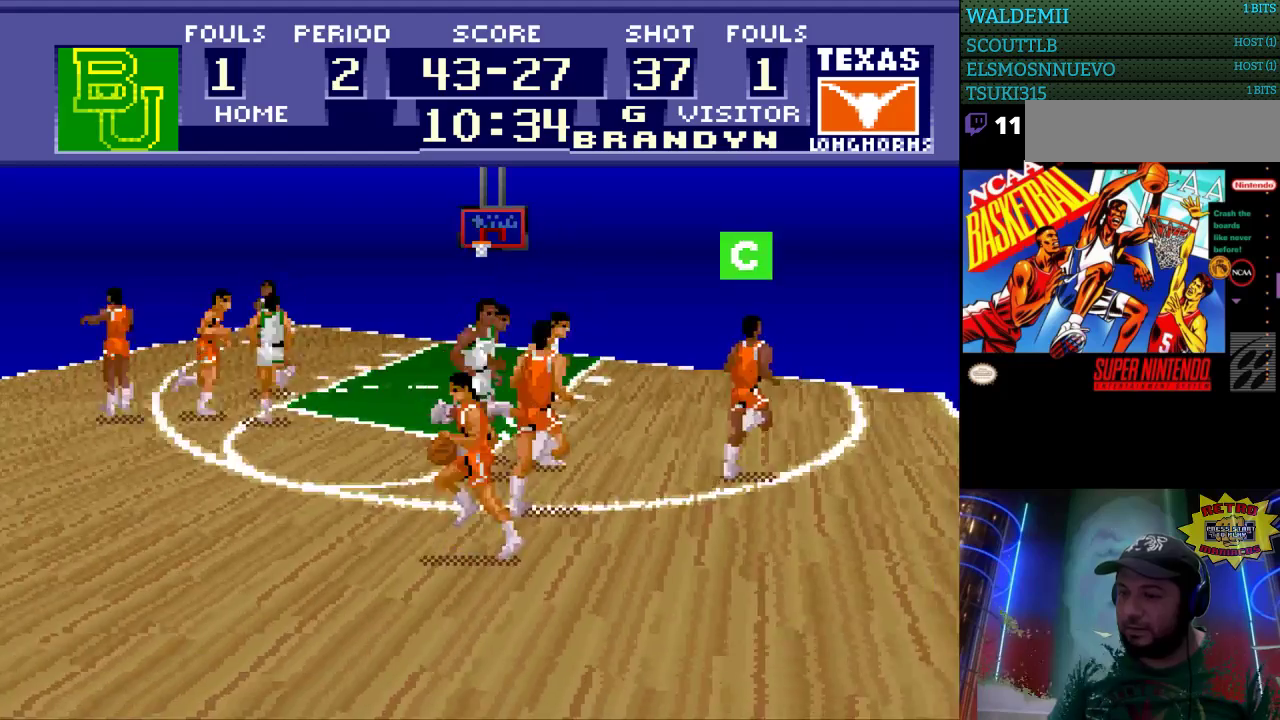
{"buttons": ["DPAD_LEFT"], "events": []}
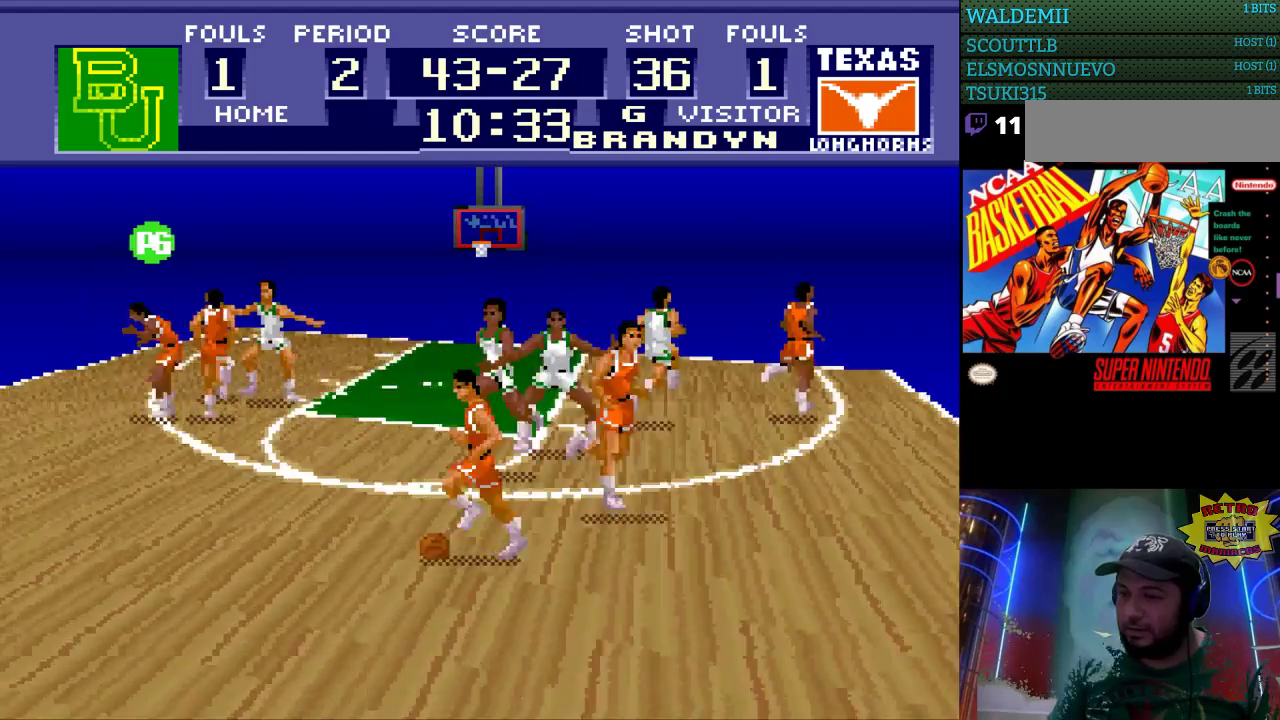
{"buttons": ["DPAD_LEFT"], "events": [[300, "DPAD_UP", "down"], [400, "DPAD_UP", "up"]]}
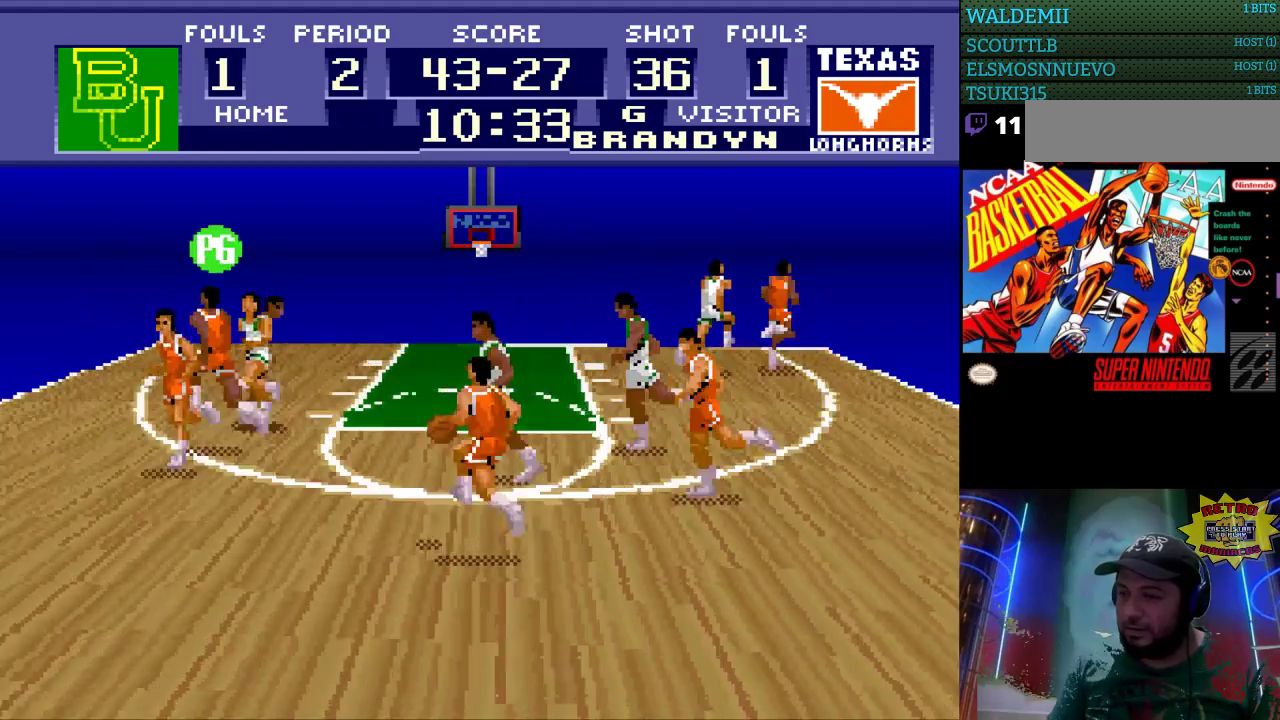
{"buttons": [], "events": [[200, "DPAD_LEFT", "up"]]}
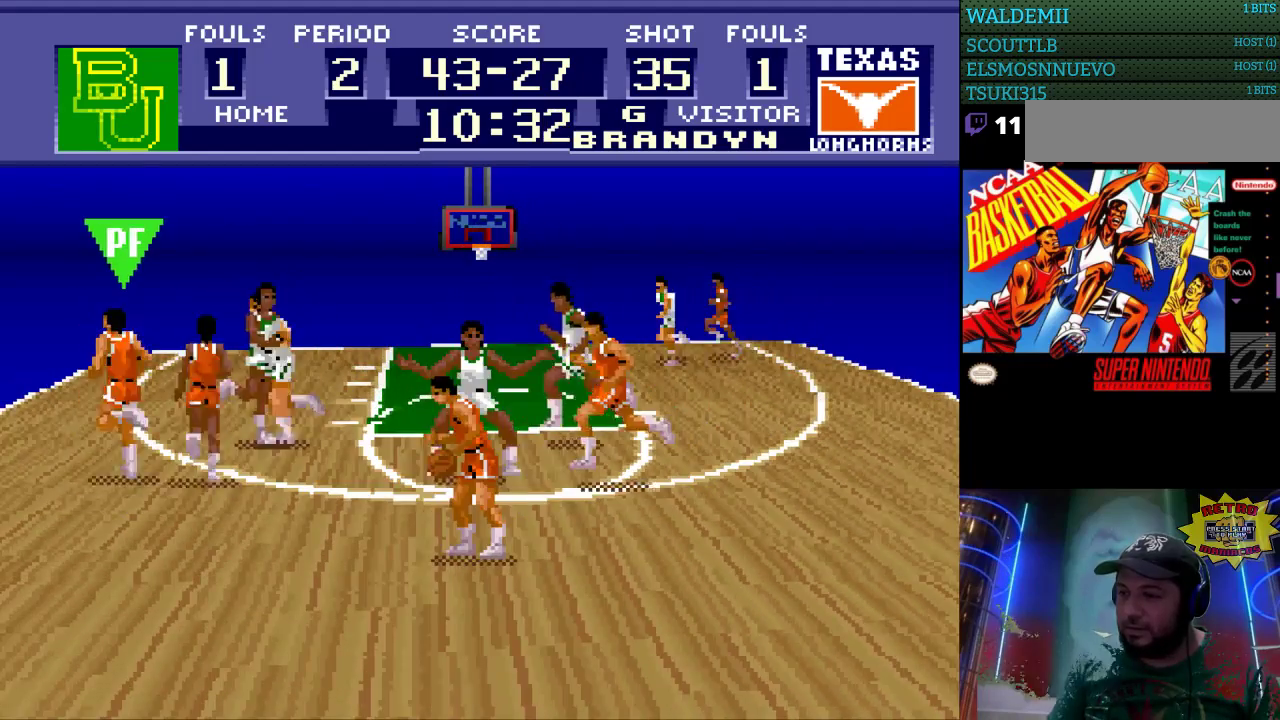
{"buttons": ["DPAD_RIGHT"], "events": [[133, "DPAD_RIGHT", "down"]]}
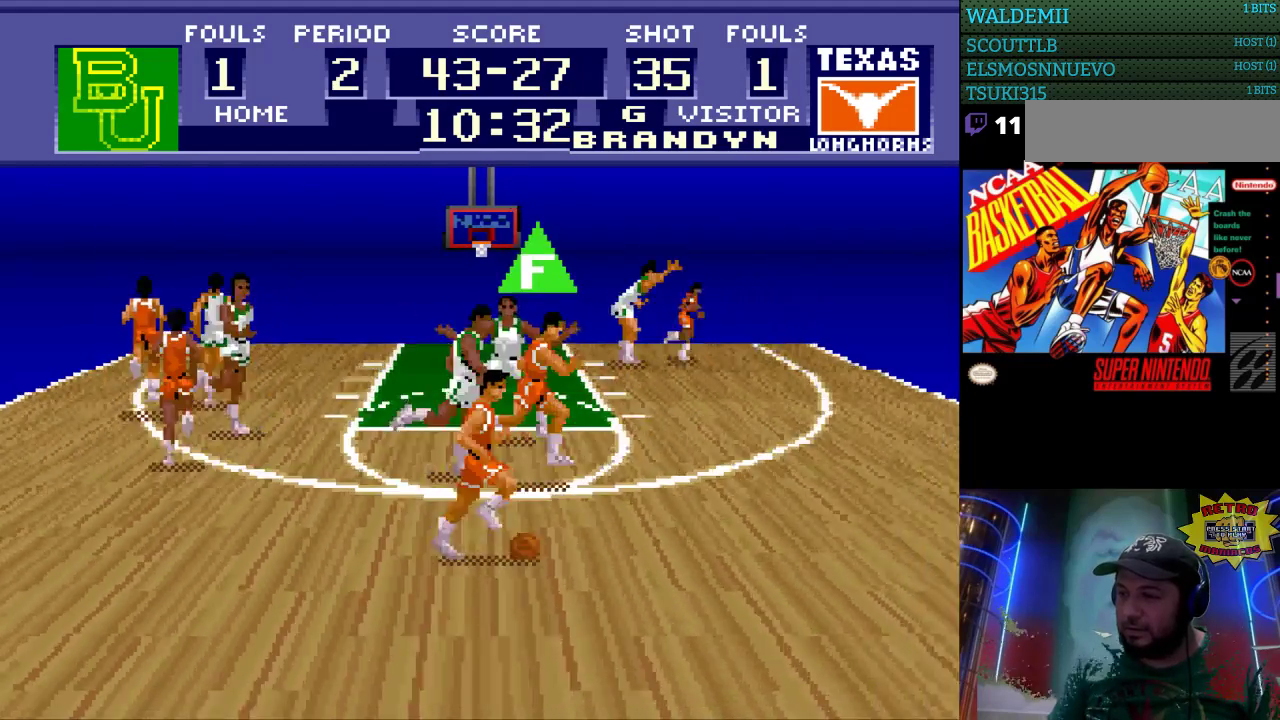
{"buttons": ["DPAD_RIGHT"], "events": []}
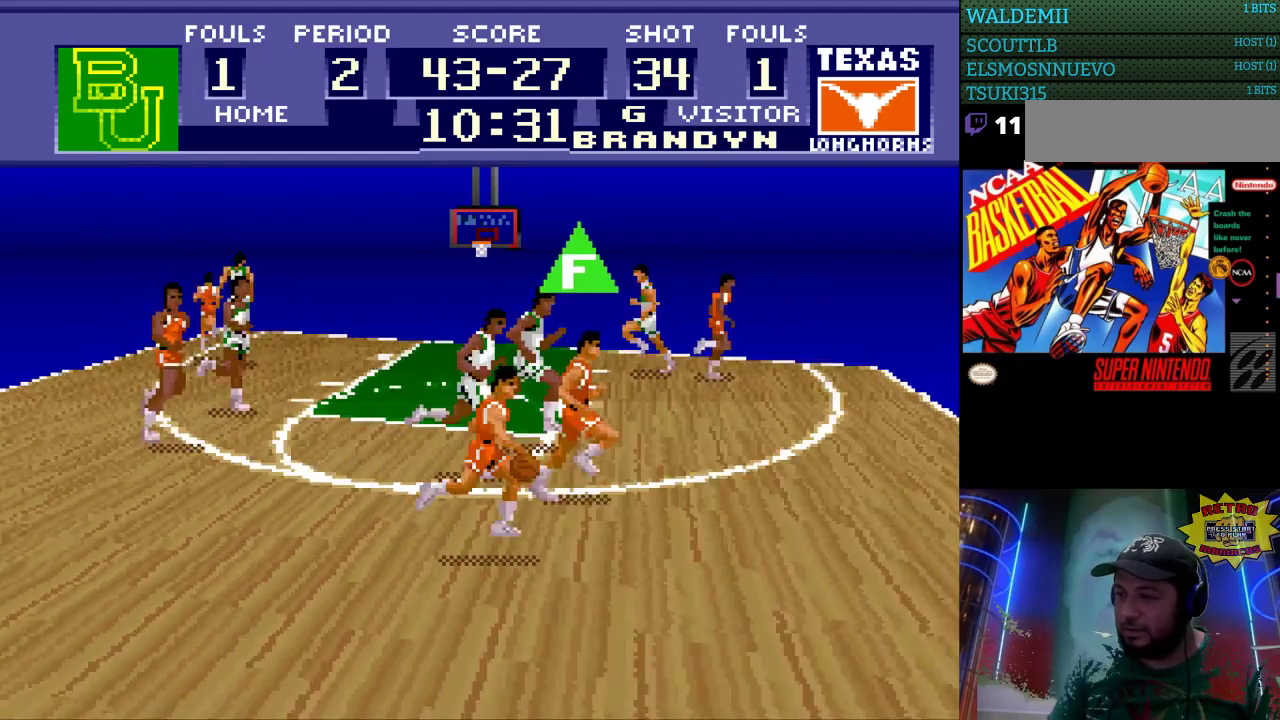
{"buttons": ["DPAD_RIGHT"], "events": [[300, "A", "down"], [433, "A", "up"]]}
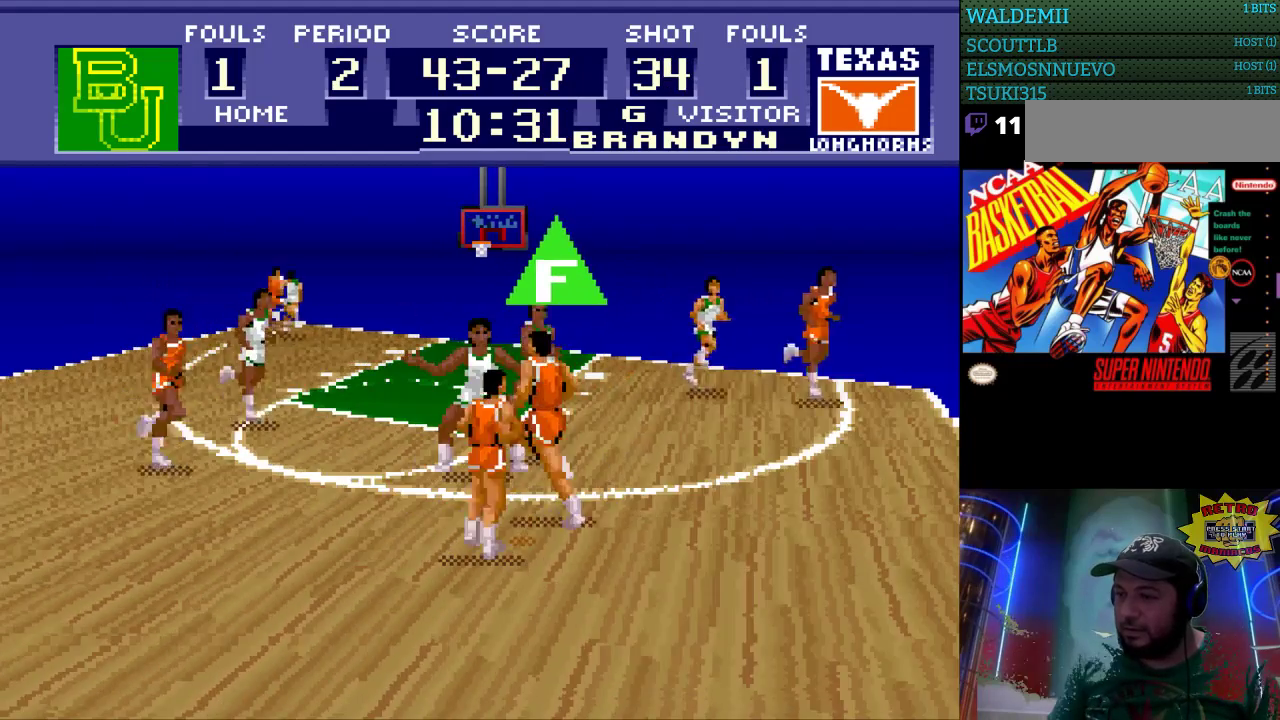
{"buttons": [], "events": [[333, "DPAD_RIGHT", "up"]]}